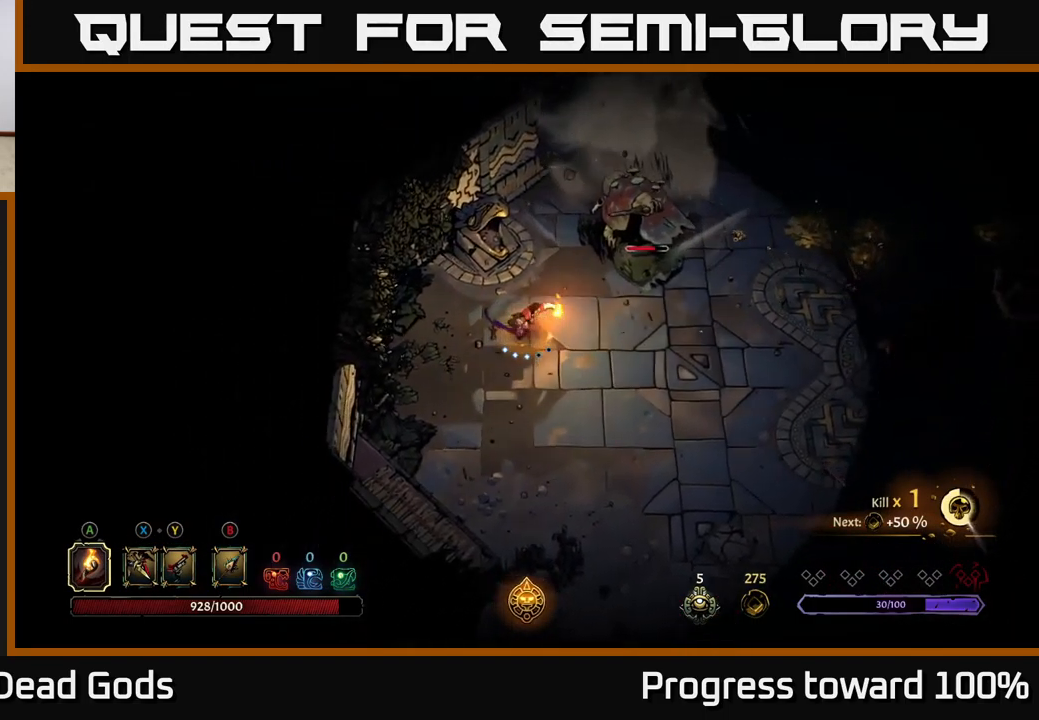
Gameplay with a controller (Xbox layout); each line is a JSON object with the inputs held at the frame after it. "events" lists button and stick changes between this image and that frame as [ms after this image, input, new state], when the widget could be followed in between. Not read: L3 R3.
{"buttons": [], "left_stick": "up-right", "right_stick": "center", "events": [[117, "left_stick", "up-right"], [234, "X", "down"], [317, "X", "up"]]}
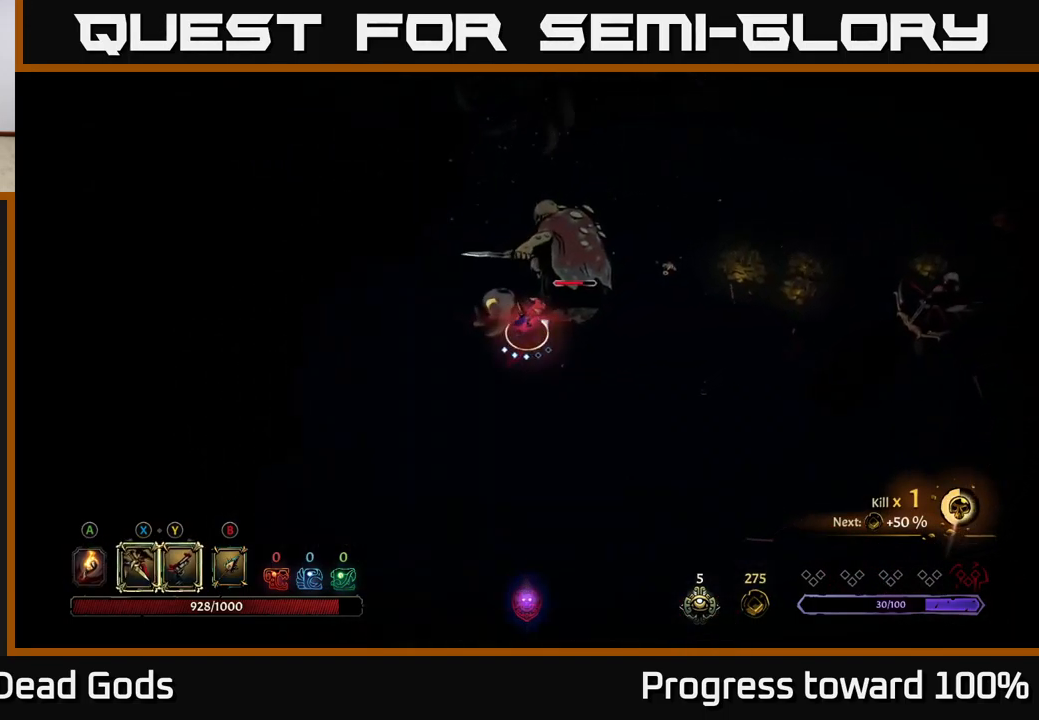
{"buttons": ["X"], "left_stick": "center", "right_stick": "center", "events": [[67, "X", "down"], [167, "X", "up"], [300, "left_stick", "center"], [434, "X", "down"]]}
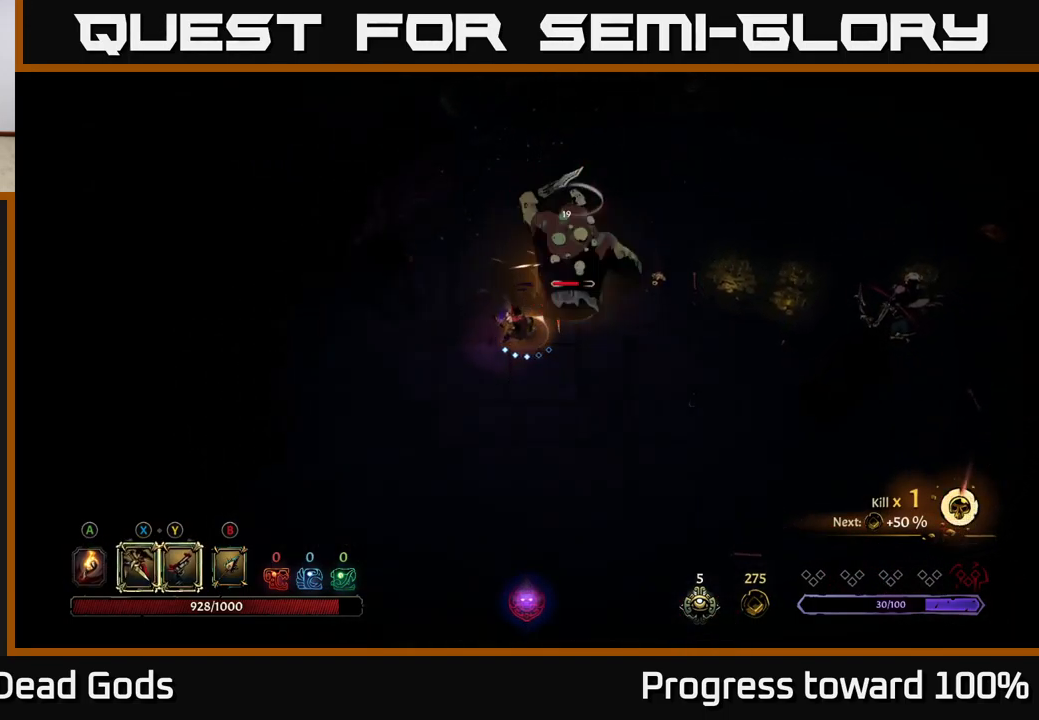
{"buttons": [], "left_stick": "center", "right_stick": "center", "events": [[67, "X", "up"], [350, "Y", "down"], [434, "Y", "up"]]}
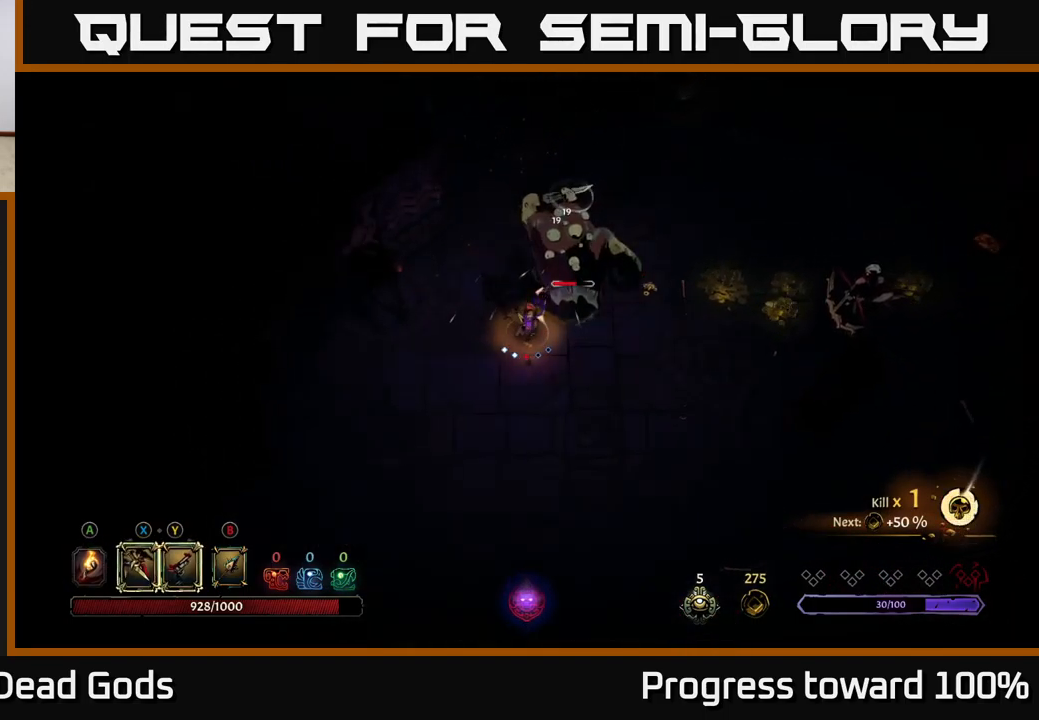
{"buttons": [], "left_stick": "center", "right_stick": "center", "events": []}
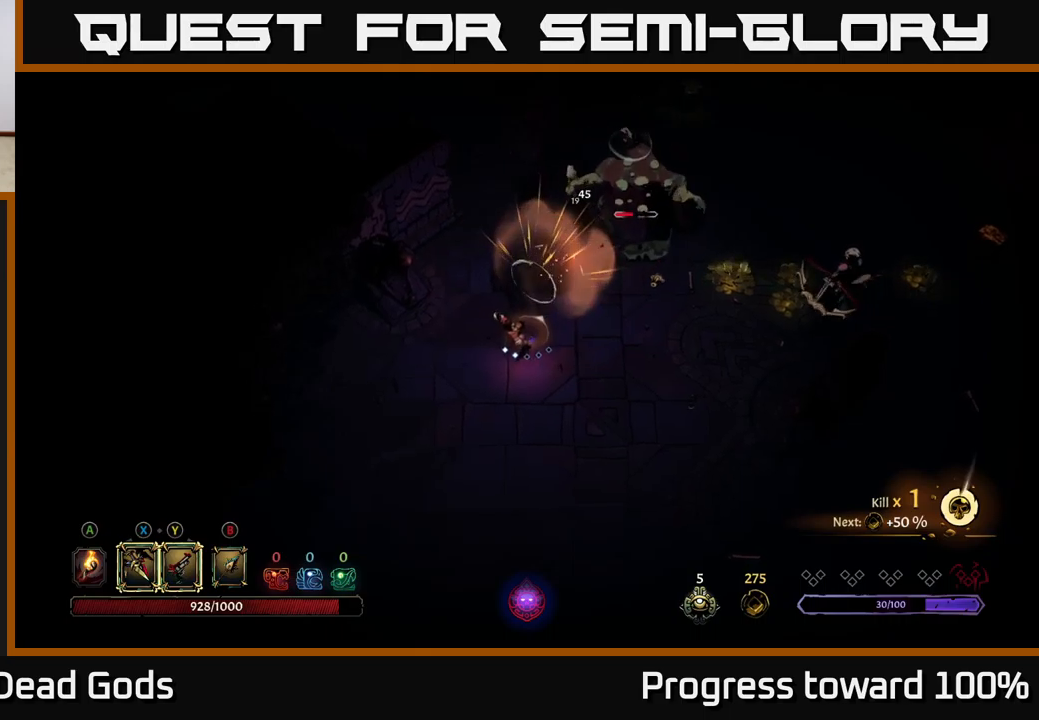
{"buttons": [], "left_stick": "down-right", "right_stick": "center", "events": [[67, "left_stick", "right"], [483, "left_stick", "down-right"]]}
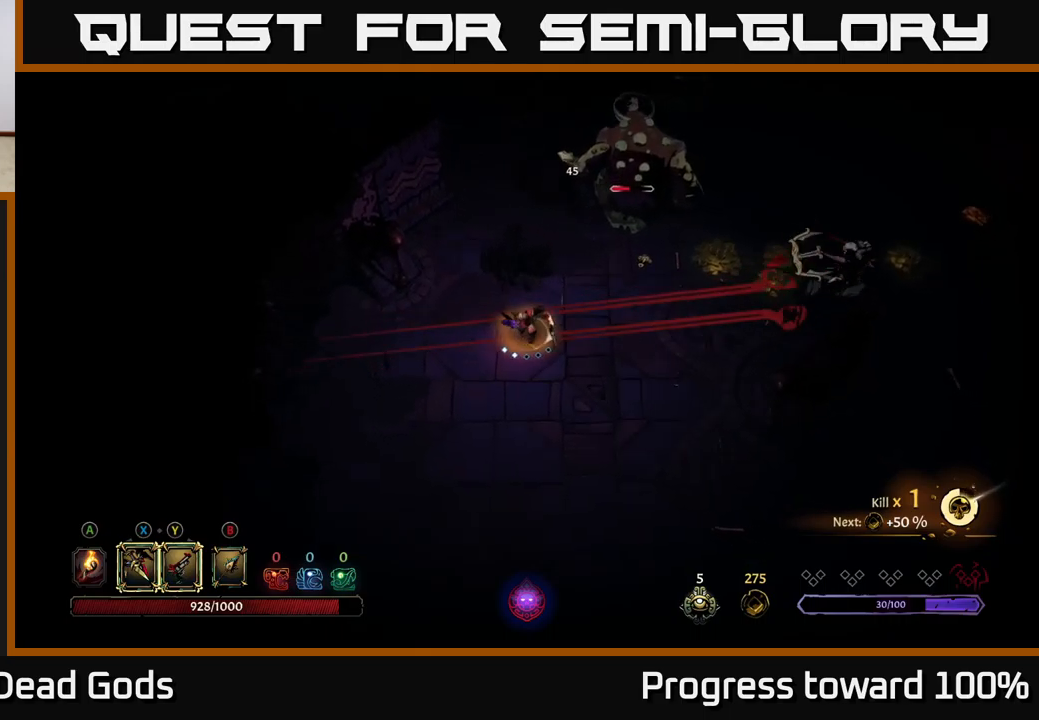
{"buttons": ["R2"], "left_stick": "down-right", "right_stick": "center", "events": [[367, "X", "down"], [417, "X", "up"], [483, "R2", "down"]]}
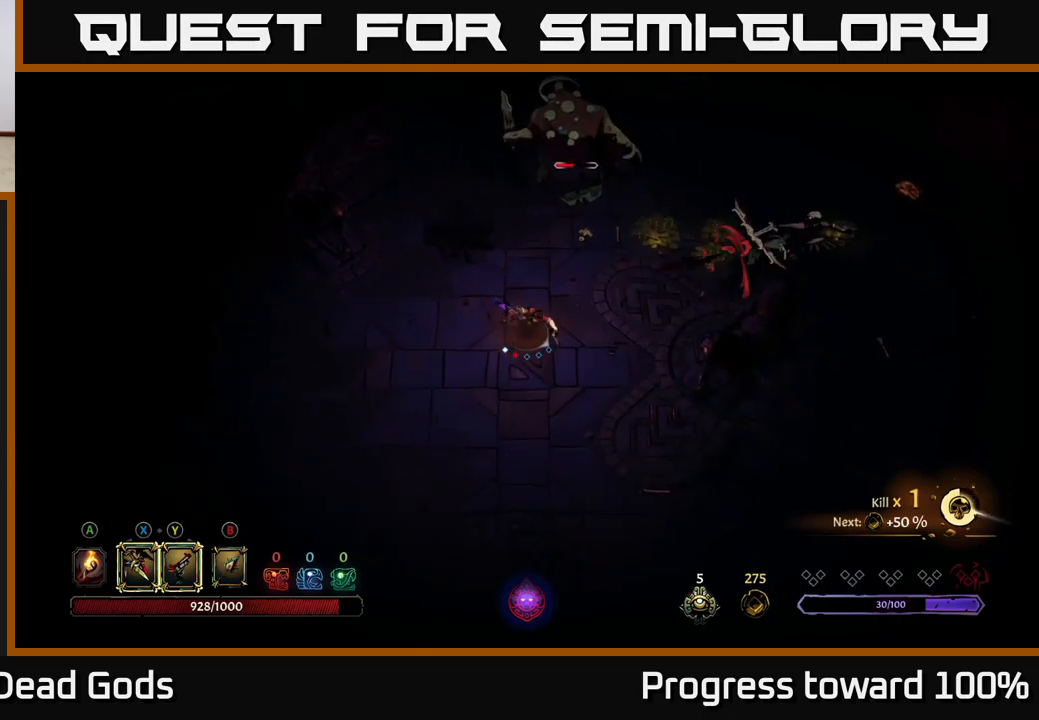
{"buttons": [], "left_stick": "up", "right_stick": "center", "events": [[67, "left_stick", "right"], [83, "R2", "up"], [283, "left_stick", "up-right"], [483, "left_stick", "up"]]}
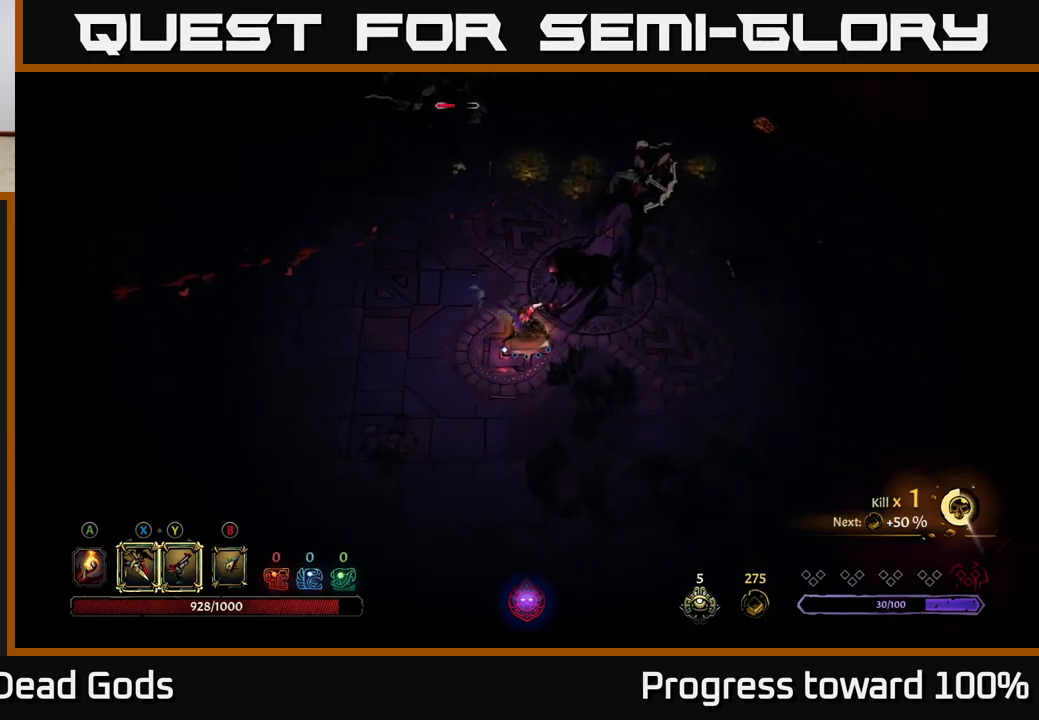
{"buttons": [], "left_stick": "right", "right_stick": "center", "events": [[150, "left_stick", "right"]]}
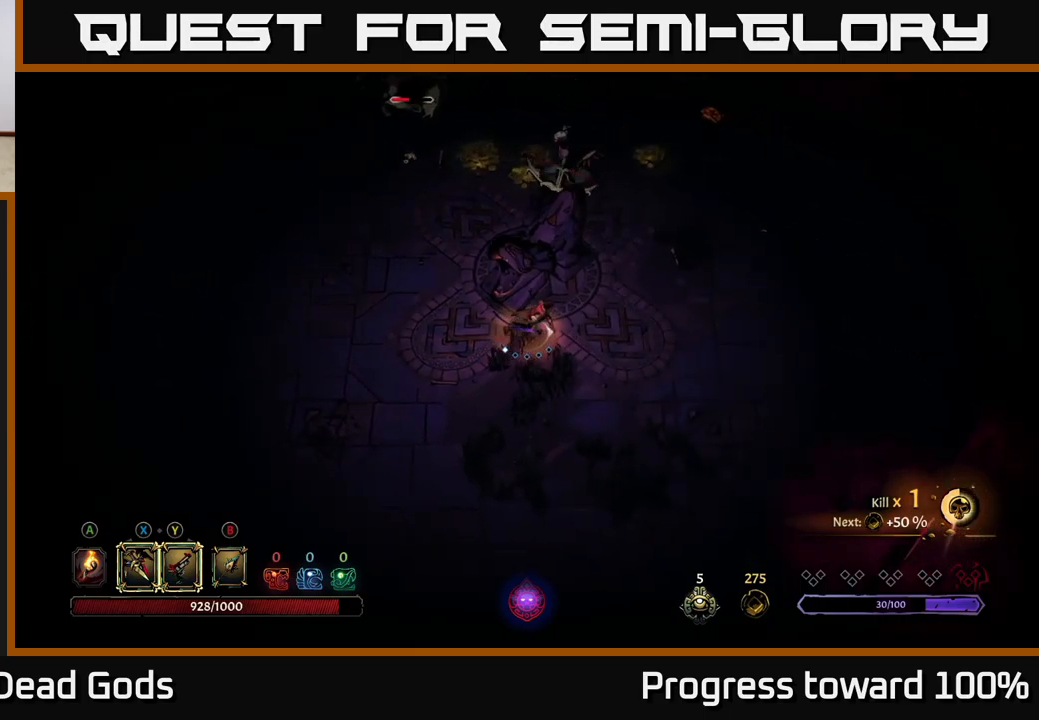
{"buttons": [], "left_stick": "up-right", "right_stick": "center", "events": [[150, "left_stick", "up-right"]]}
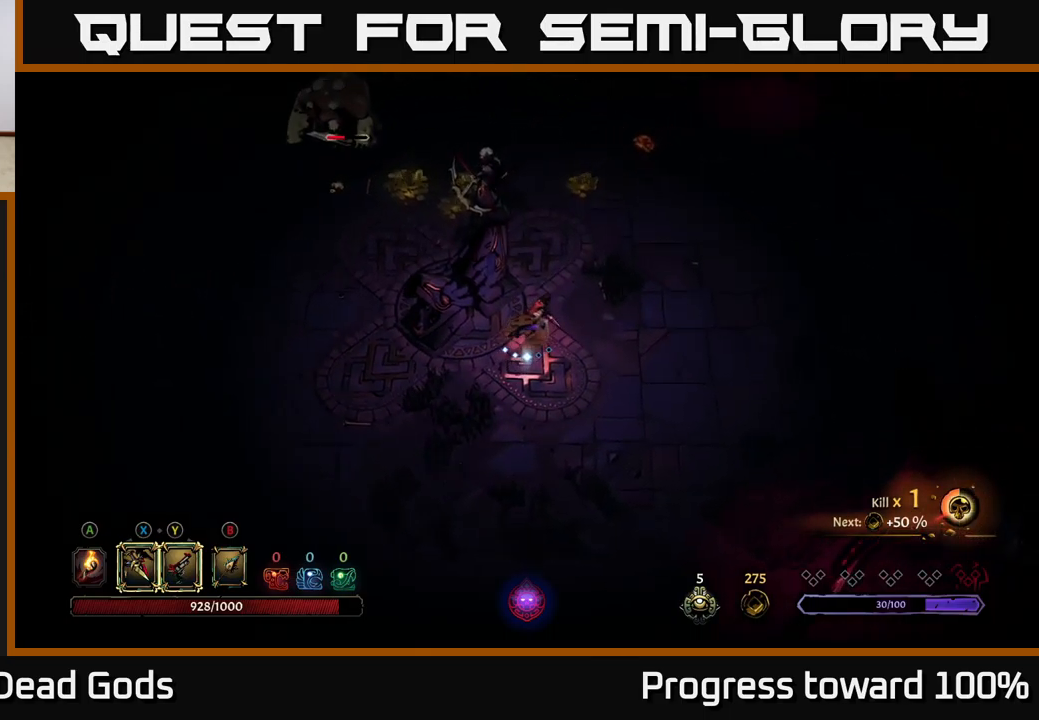
{"buttons": ["Y"], "left_stick": "up-left", "right_stick": "center", "events": [[450, "Y", "down"], [467, "left_stick", "up-left"]]}
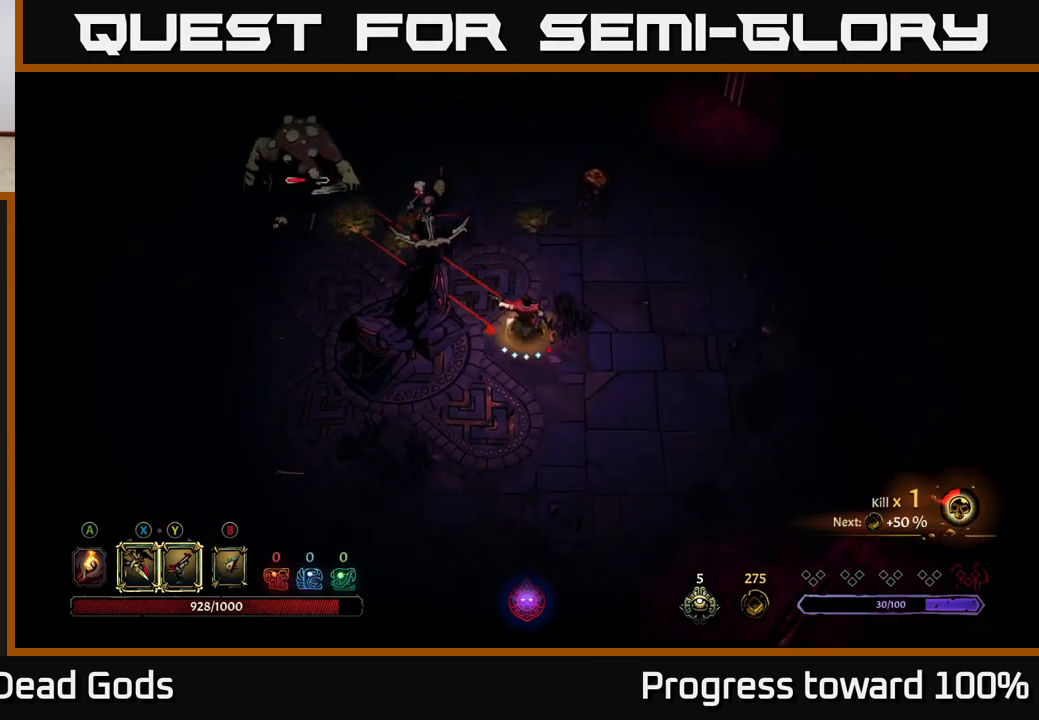
{"buttons": ["Y"], "left_stick": "up-left", "right_stick": "center", "events": []}
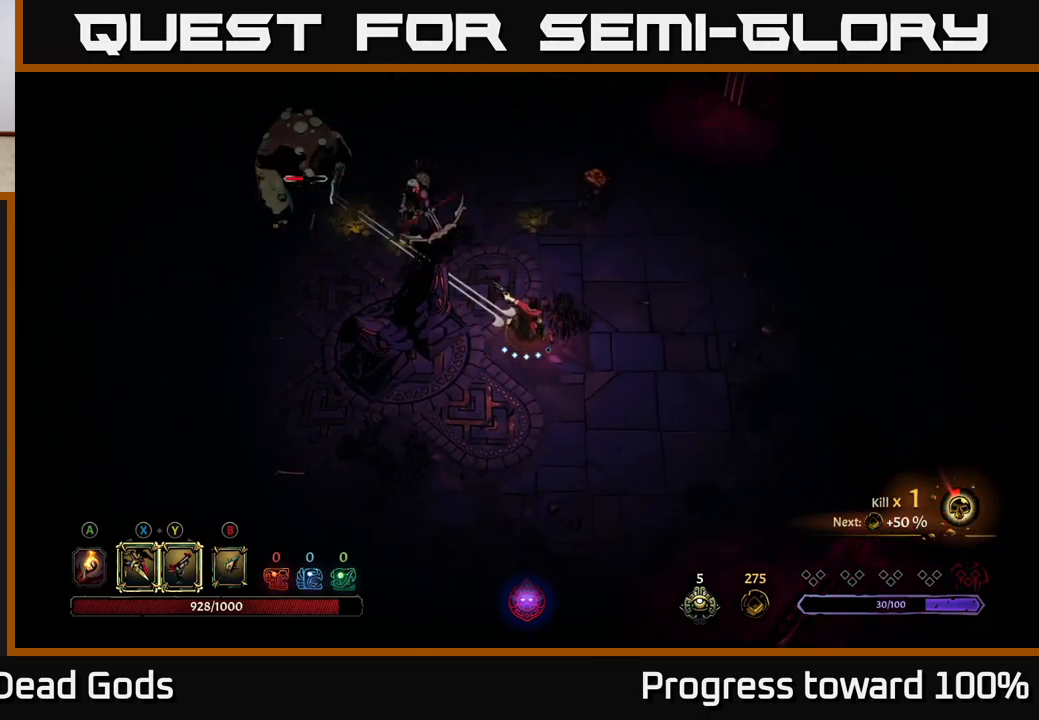
{"buttons": [], "left_stick": "up", "right_stick": "center", "events": [[67, "Y", "up"], [467, "left_stick", "up"]]}
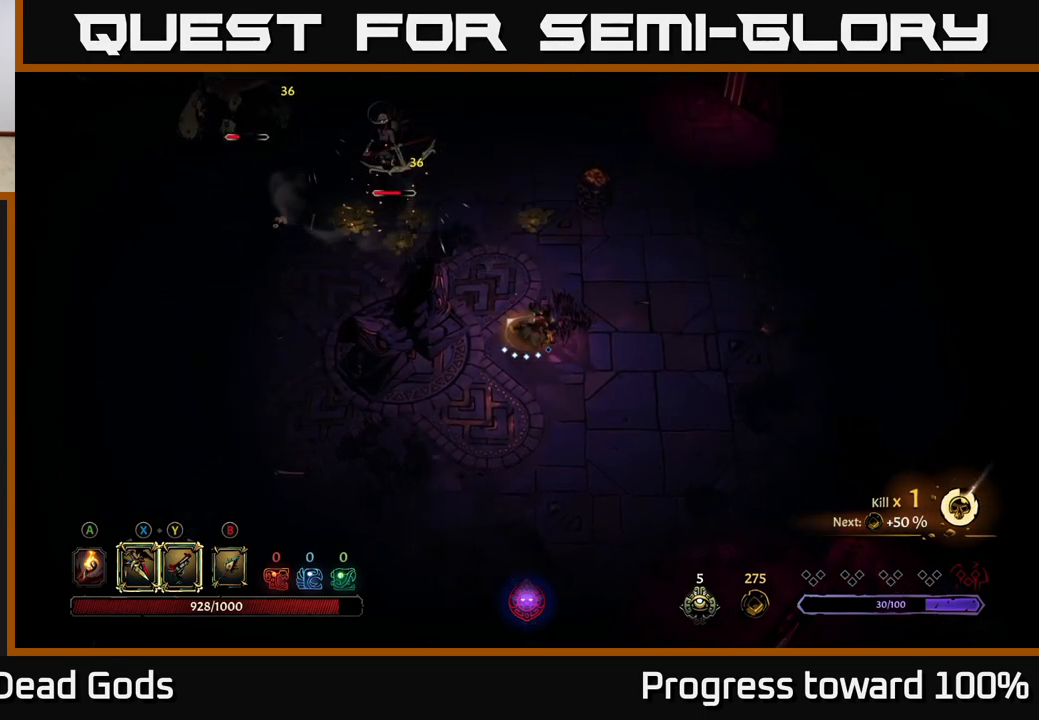
{"buttons": [], "left_stick": "up", "right_stick": "center", "events": [[100, "X", "down"], [167, "X", "up"]]}
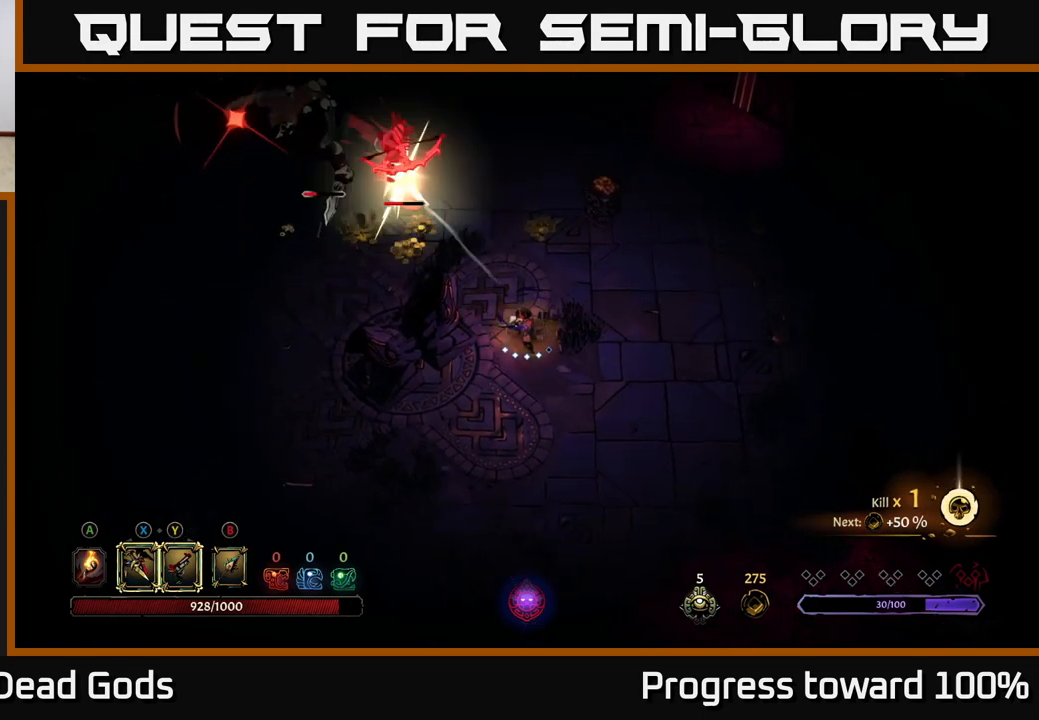
{"buttons": ["R2"], "left_stick": "up", "right_stick": "center", "events": [[250, "R2", "down"]]}
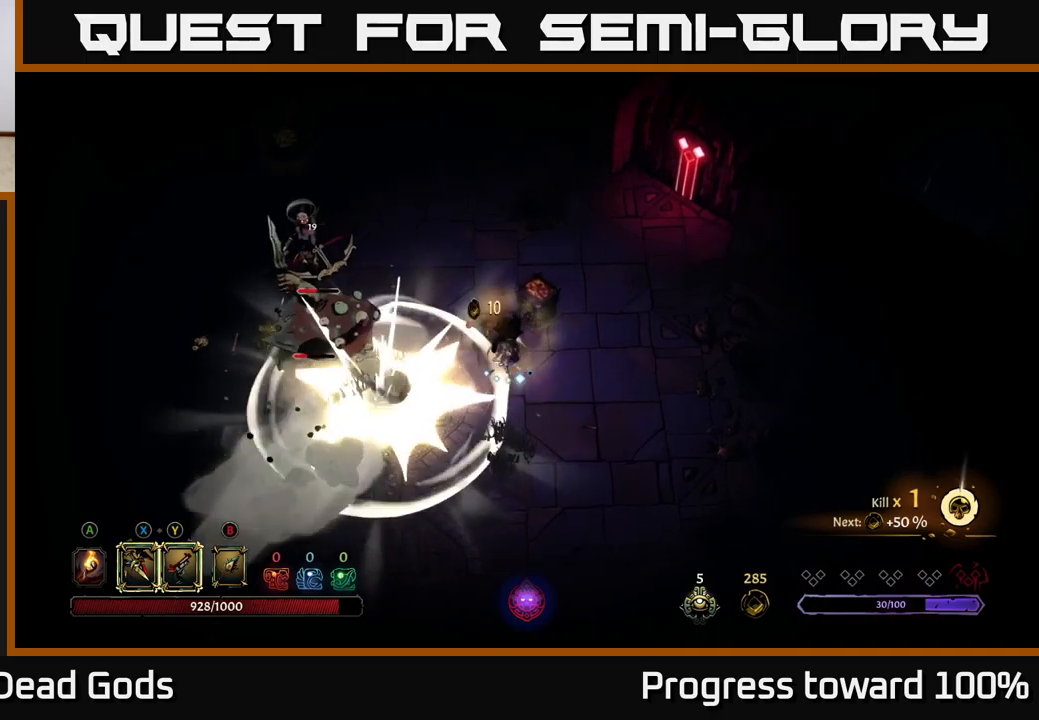
{"buttons": [], "left_stick": "left", "right_stick": "center", "events": [[100, "R2", "up"], [150, "left_stick", "left"]]}
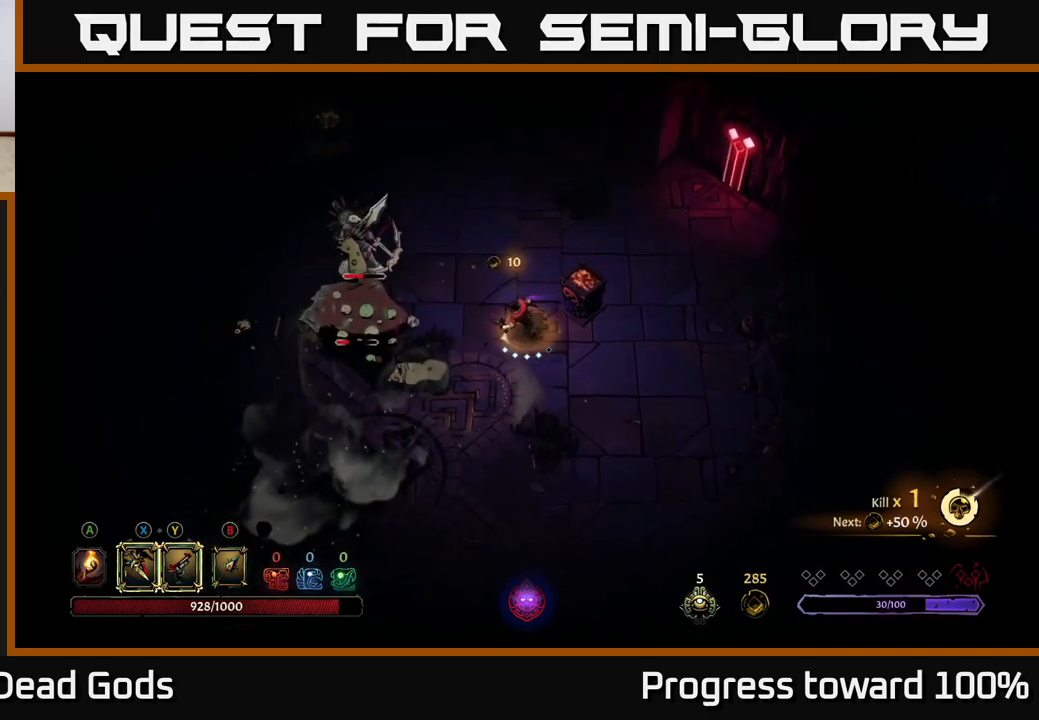
{"buttons": [], "left_stick": "left", "right_stick": "center", "events": [[83, "X", "down"], [167, "X", "up"], [317, "X", "down"], [417, "X", "up"]]}
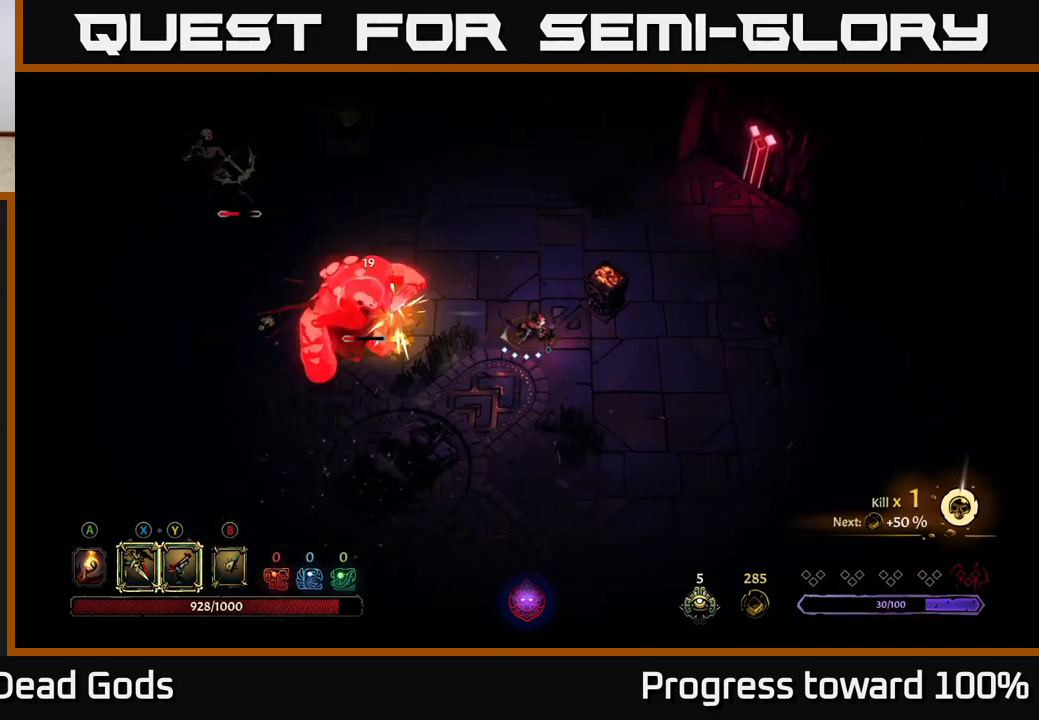
{"buttons": [], "left_stick": "left", "right_stick": "center", "events": [[300, "X", "down"], [367, "X", "up"]]}
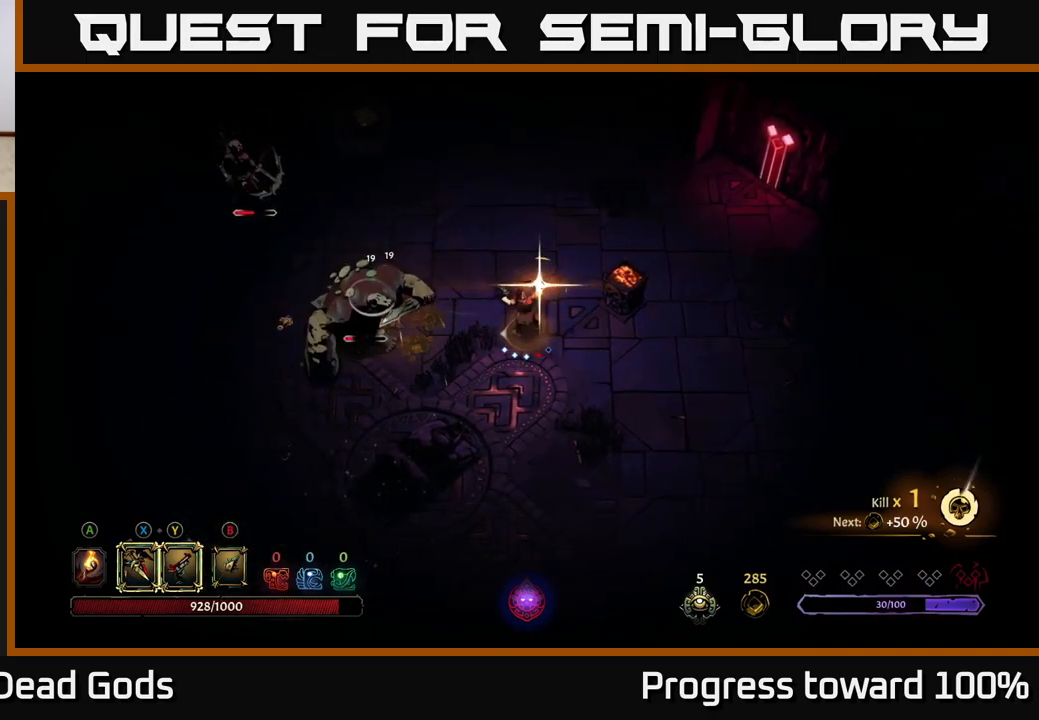
{"buttons": [], "left_stick": "center", "right_stick": "center", "events": [[300, "left_stick", "center"]]}
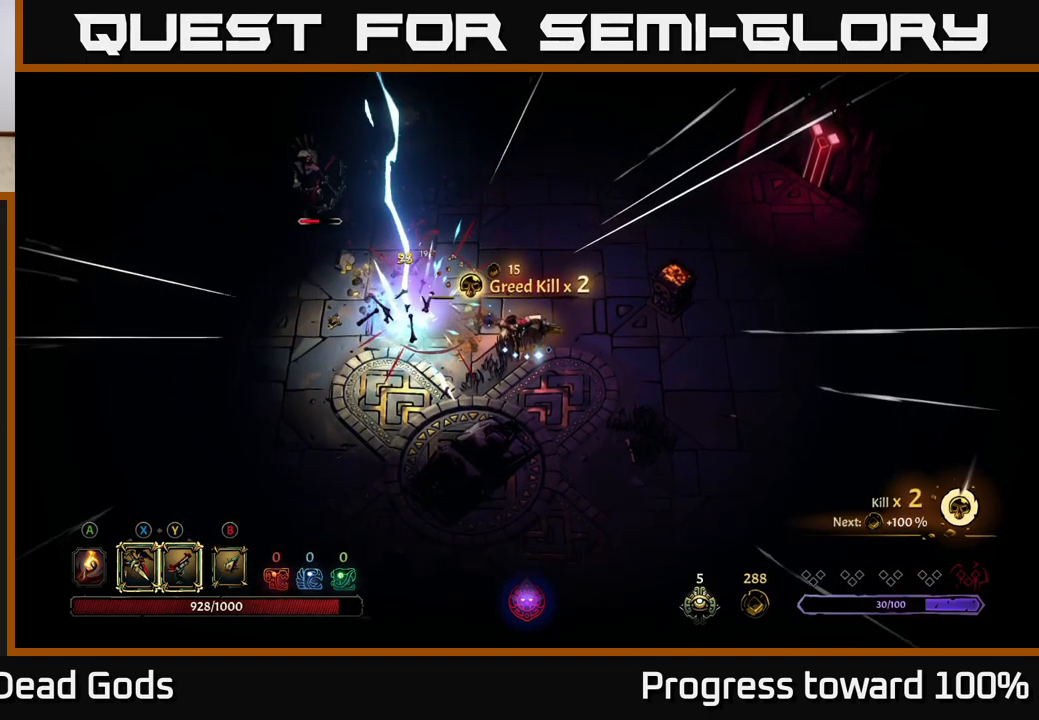
{"buttons": [], "left_stick": "left", "right_stick": "center", "events": [[200, "left_stick", "left"]]}
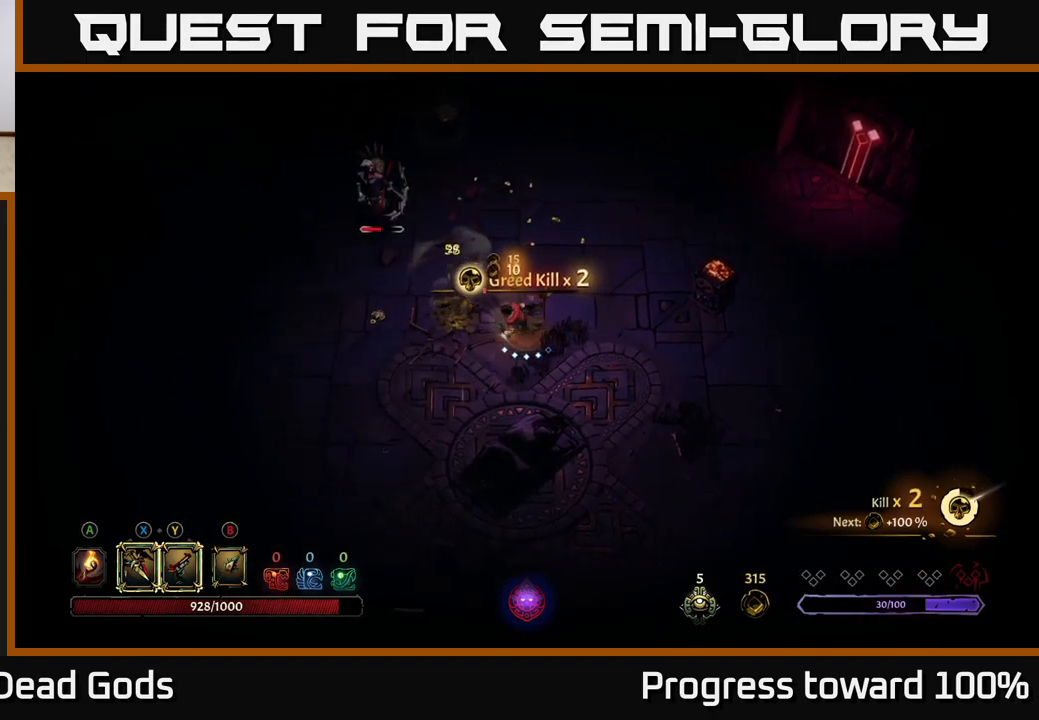
{"buttons": ["X"], "left_stick": "up-left", "right_stick": "center", "events": [[50, "left_stick", "up-left"], [183, "X", "down"], [250, "X", "up"], [450, "X", "down"]]}
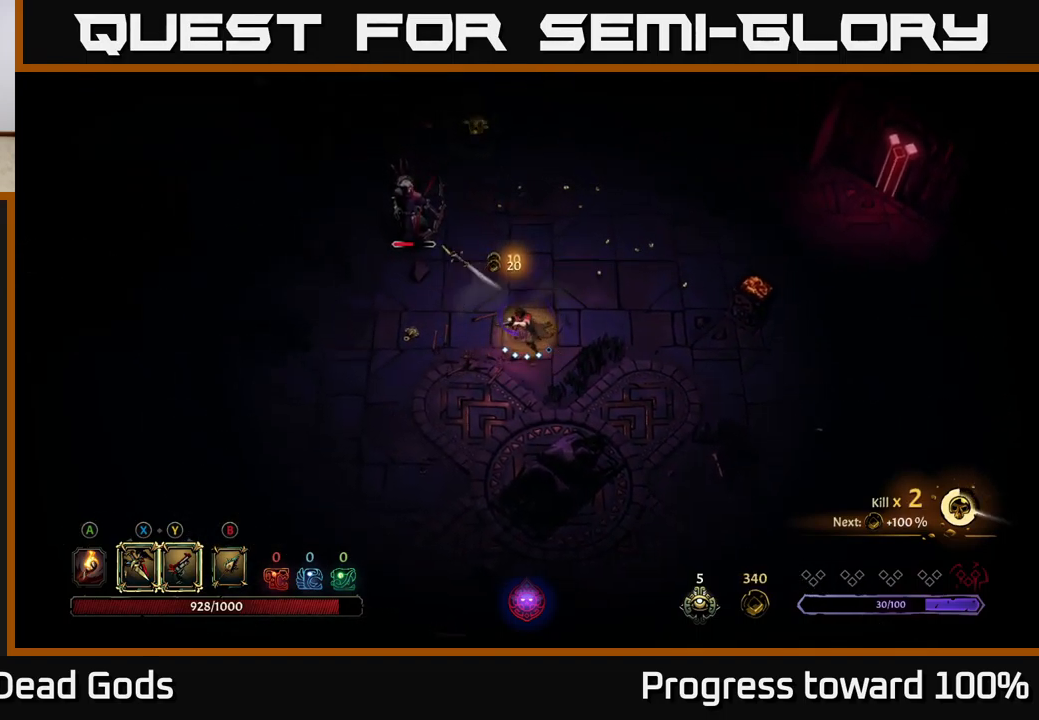
{"buttons": [], "left_stick": "up-left", "right_stick": "center", "events": [[67, "X", "up"], [433, "Y", "down"], [500, "Y", "up"]]}
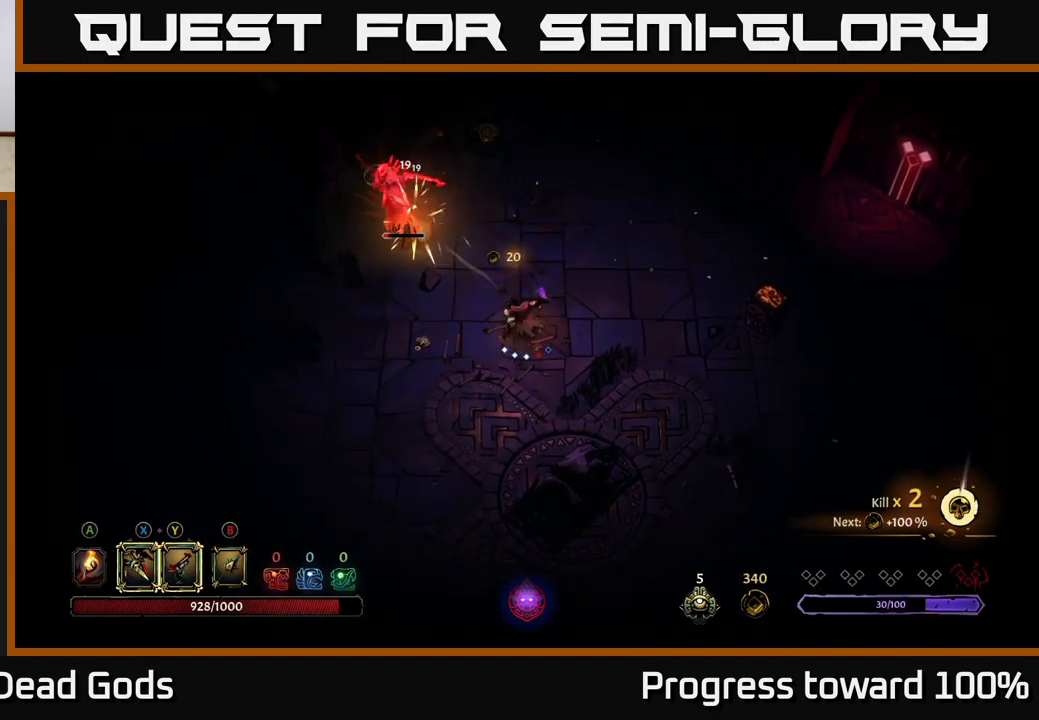
{"buttons": [], "left_stick": "center", "right_stick": "center", "events": [[233, "left_stick", "center"]]}
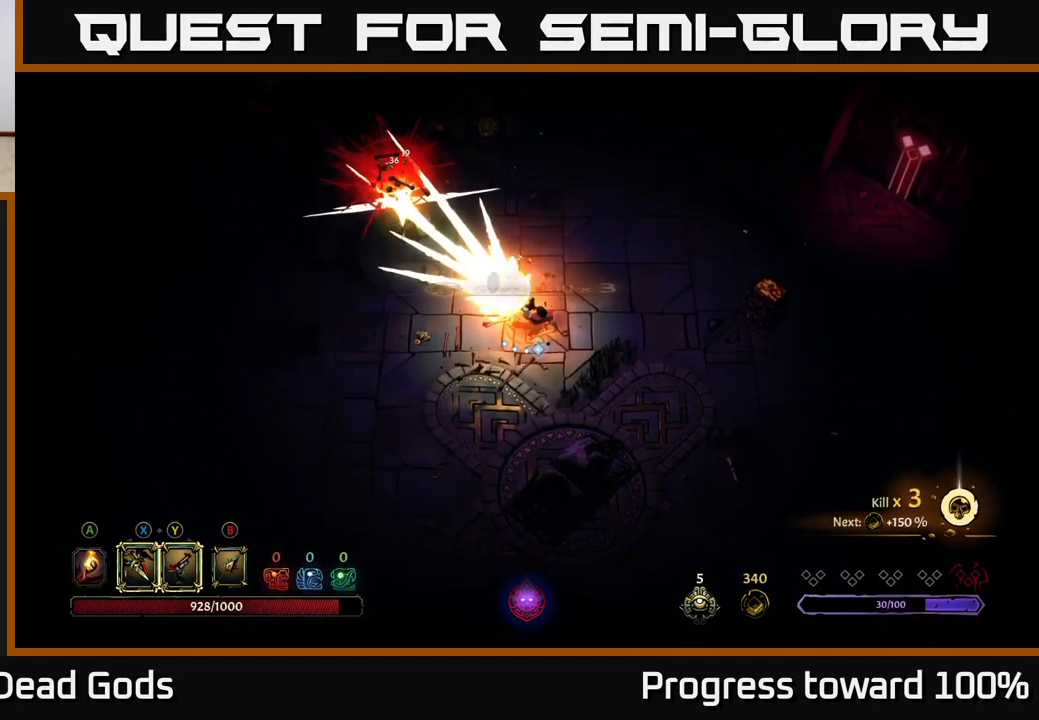
{"buttons": [], "left_stick": "left", "right_stick": "center", "events": [[83, "left_stick", "left"]]}
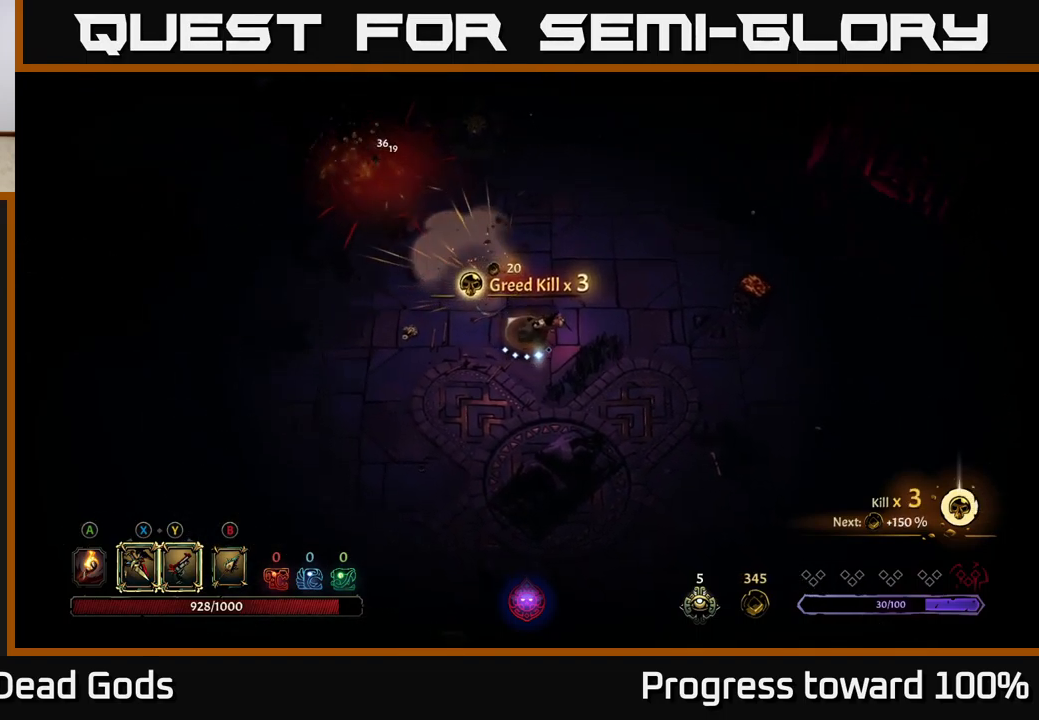
{"buttons": [], "left_stick": "left", "right_stick": "center", "events": [[383, "A", "down"], [467, "A", "up"]]}
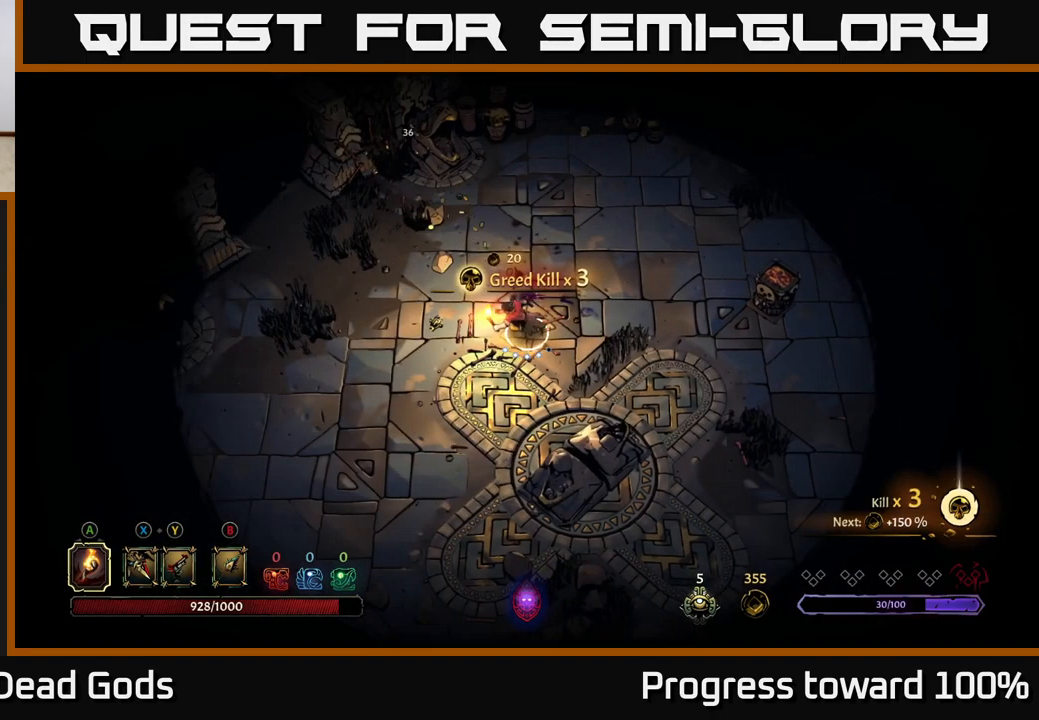
{"buttons": [], "left_stick": "up-left", "right_stick": "center", "events": [[317, "left_stick", "up-left"]]}
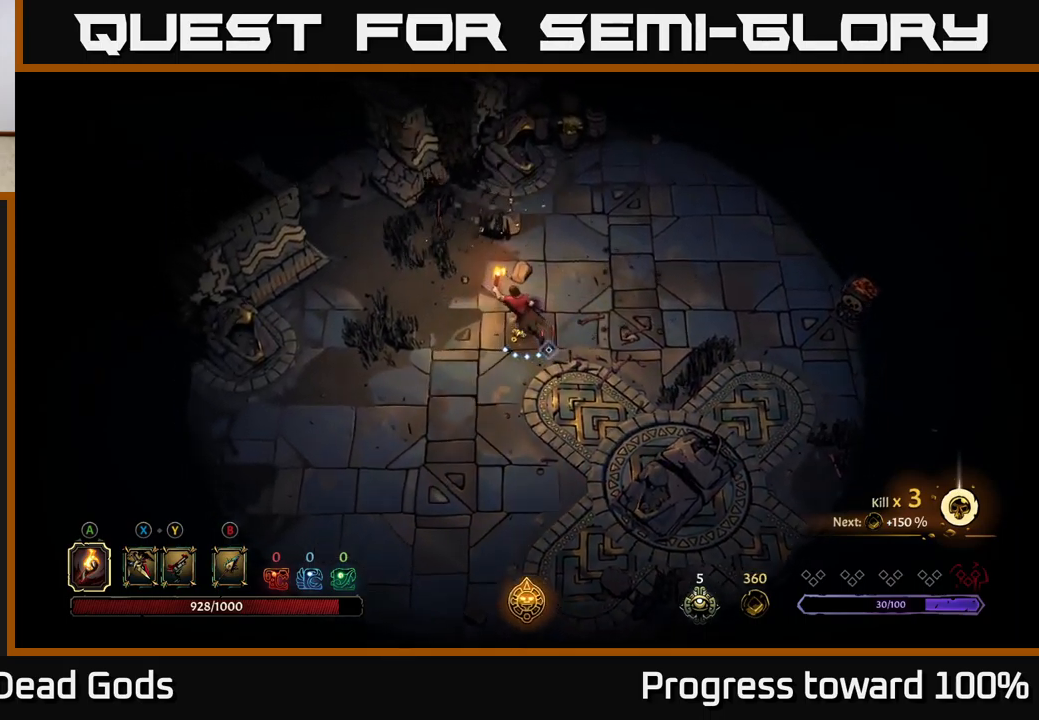
{"buttons": [], "left_stick": "up-right", "right_stick": "center", "events": [[67, "left_stick", "up"], [250, "left_stick", "up-right"]]}
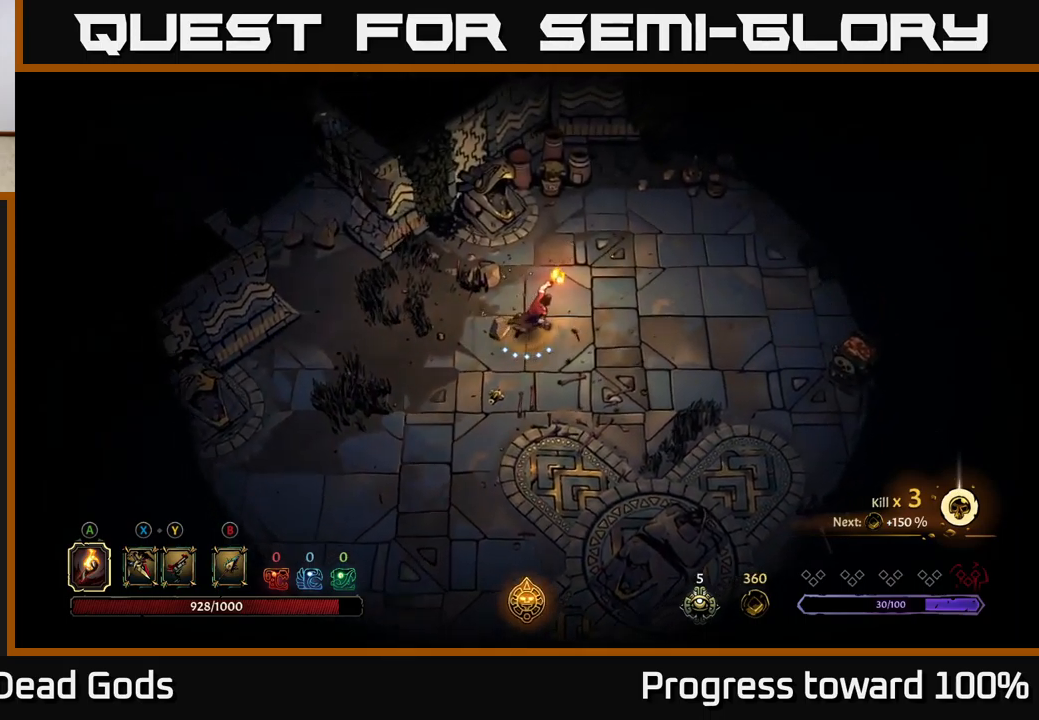
{"buttons": [], "left_stick": "up-right", "right_stick": "center", "events": [[50, "left_stick", "right"], [450, "left_stick", "up-right"]]}
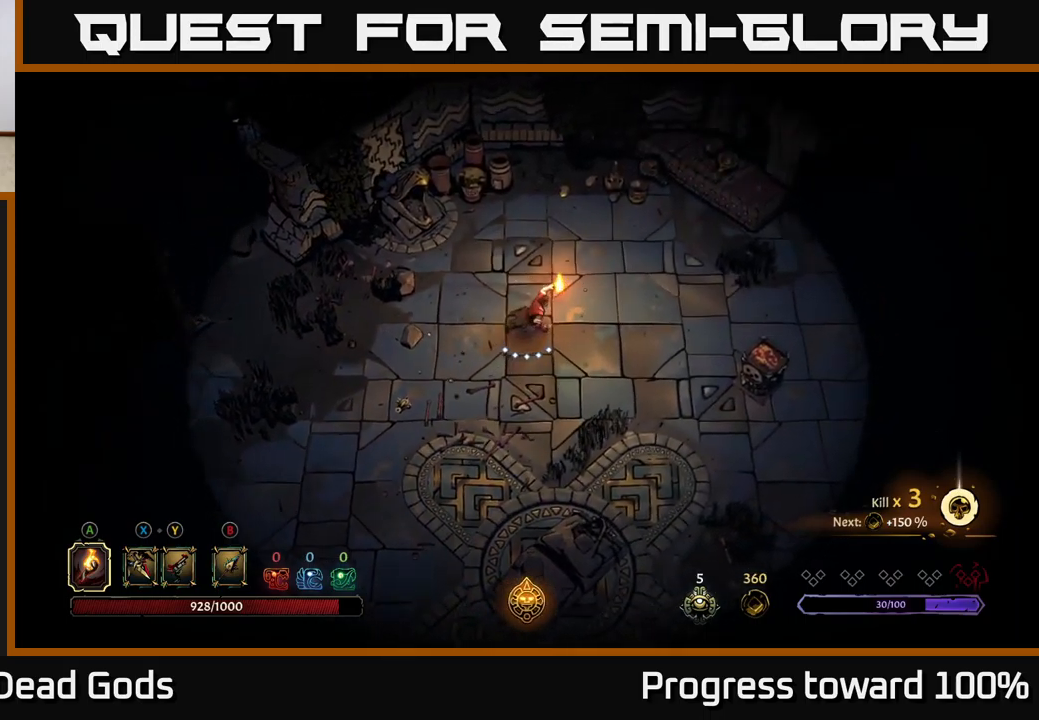
{"buttons": [], "left_stick": "up", "right_stick": "center", "events": [[34, "left_stick", "up"]]}
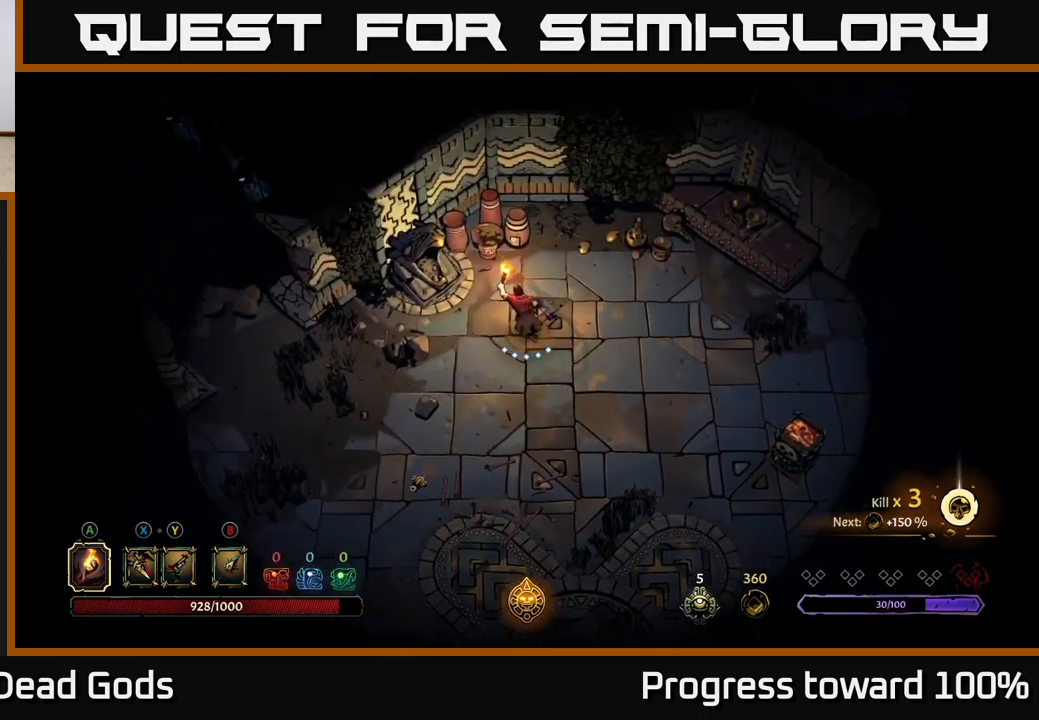
{"buttons": [], "left_stick": "center", "right_stick": "center", "events": [[217, "R2", "down"], [350, "R2", "up"], [500, "left_stick", "center"]]}
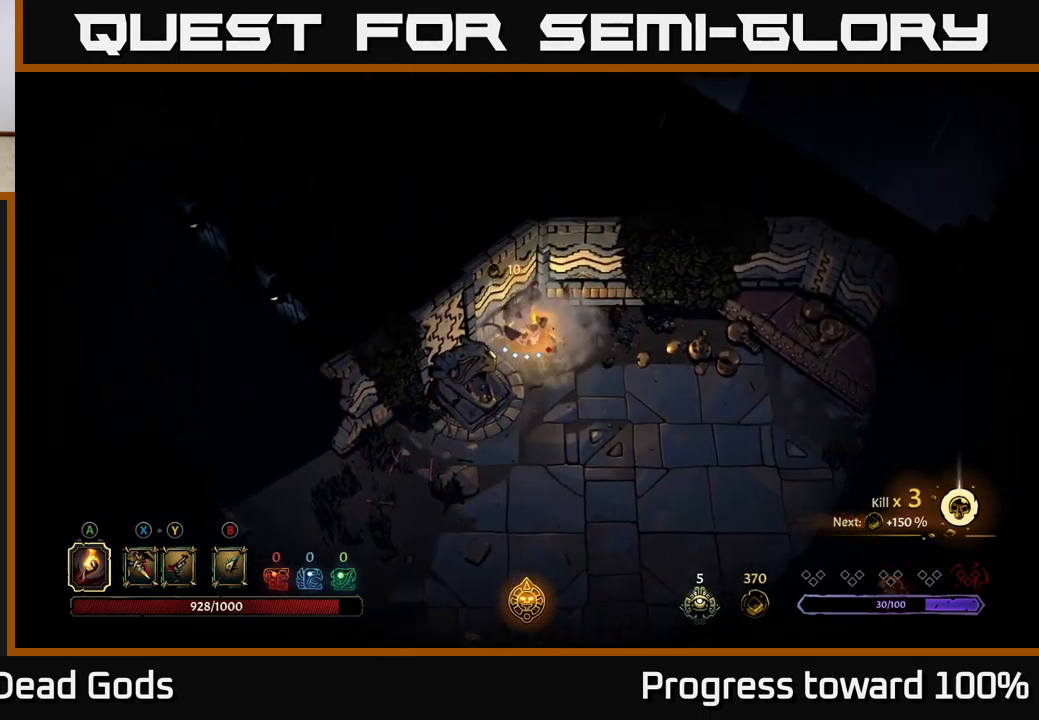
{"buttons": [], "left_stick": "down-right", "right_stick": "center", "events": [[84, "left_stick", "down"], [184, "left_stick", "down-right"]]}
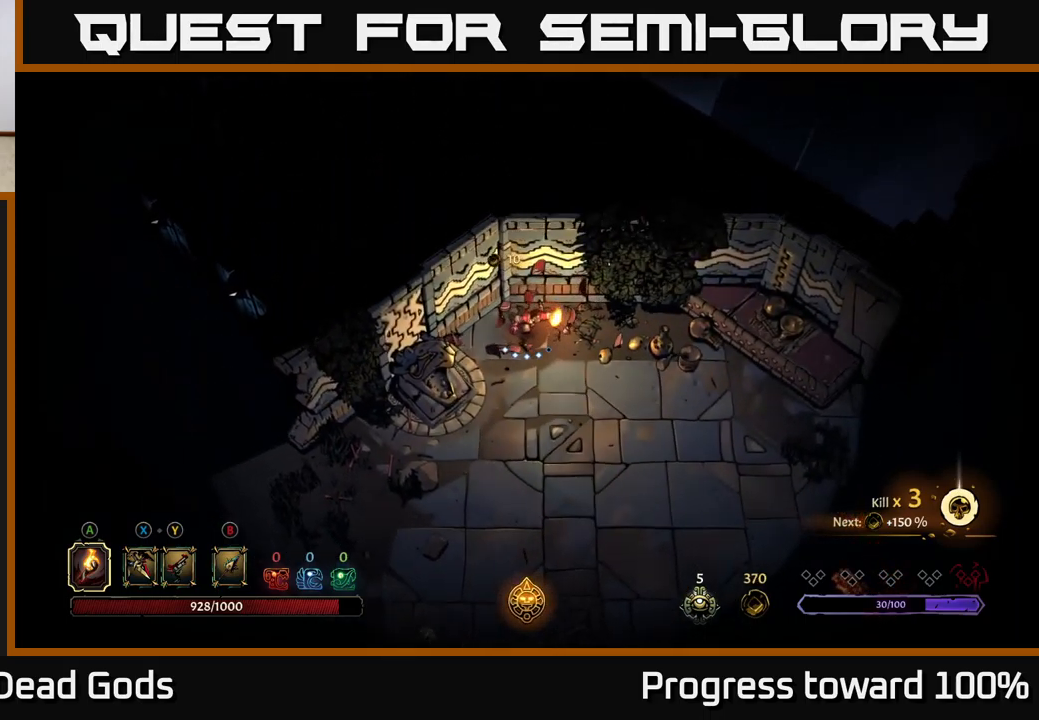
{"buttons": [], "left_stick": "down-right", "right_stick": "center", "events": []}